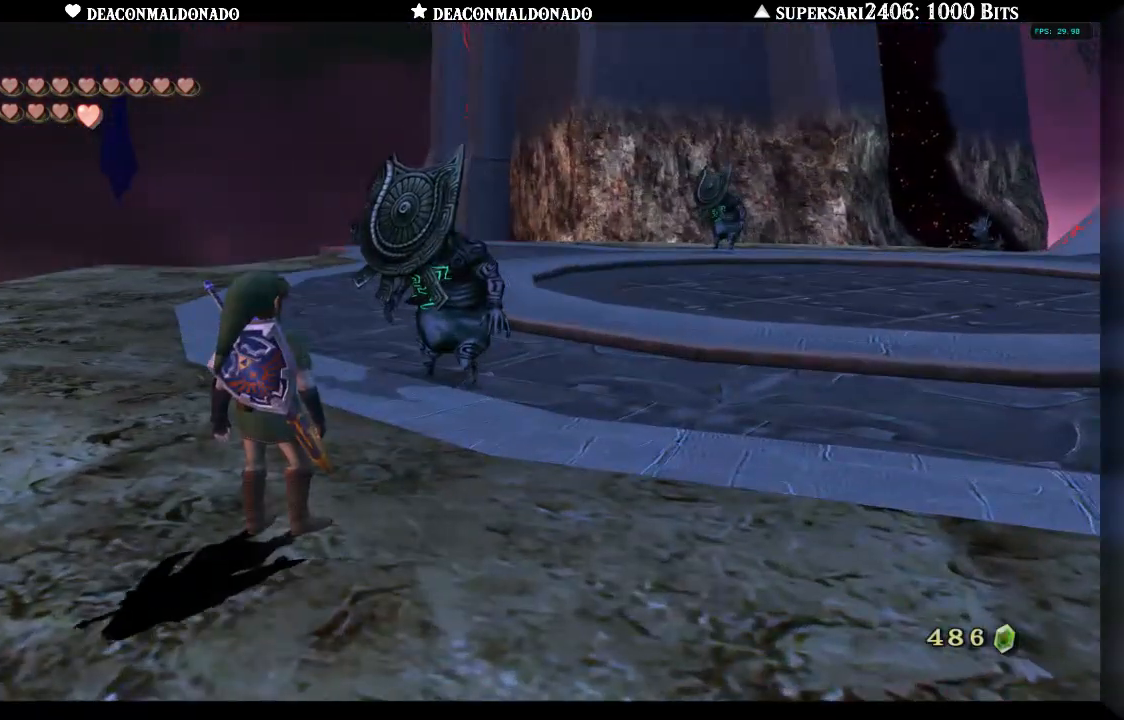
Gameplay with a controller (Nintendo layout); each line is a JSON object with the inputs held at the frame after it. "events" lists button and stick changes between this image and that frame as [ms after this image, input, new state], when the widget could be followed in between. Not read: DPAD_UP L3 R1 R3.
{"buttons": [], "left_stick": "center", "right_stick": "center", "events": []}
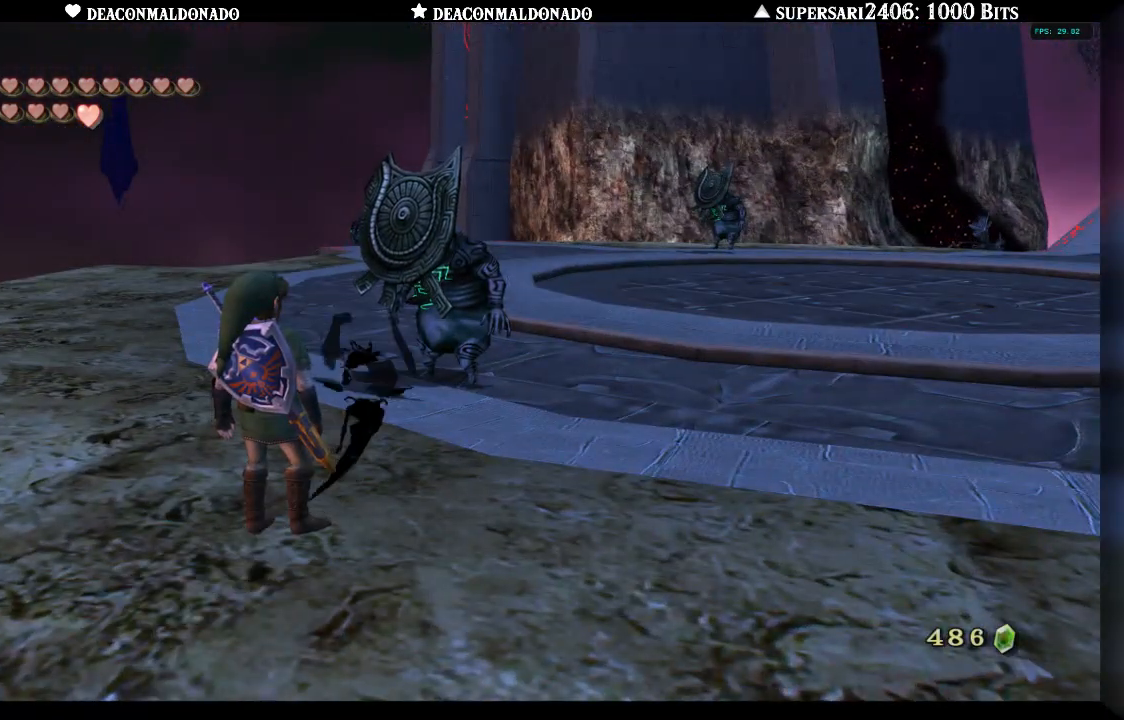
{"buttons": [], "left_stick": "center", "right_stick": "center", "events": []}
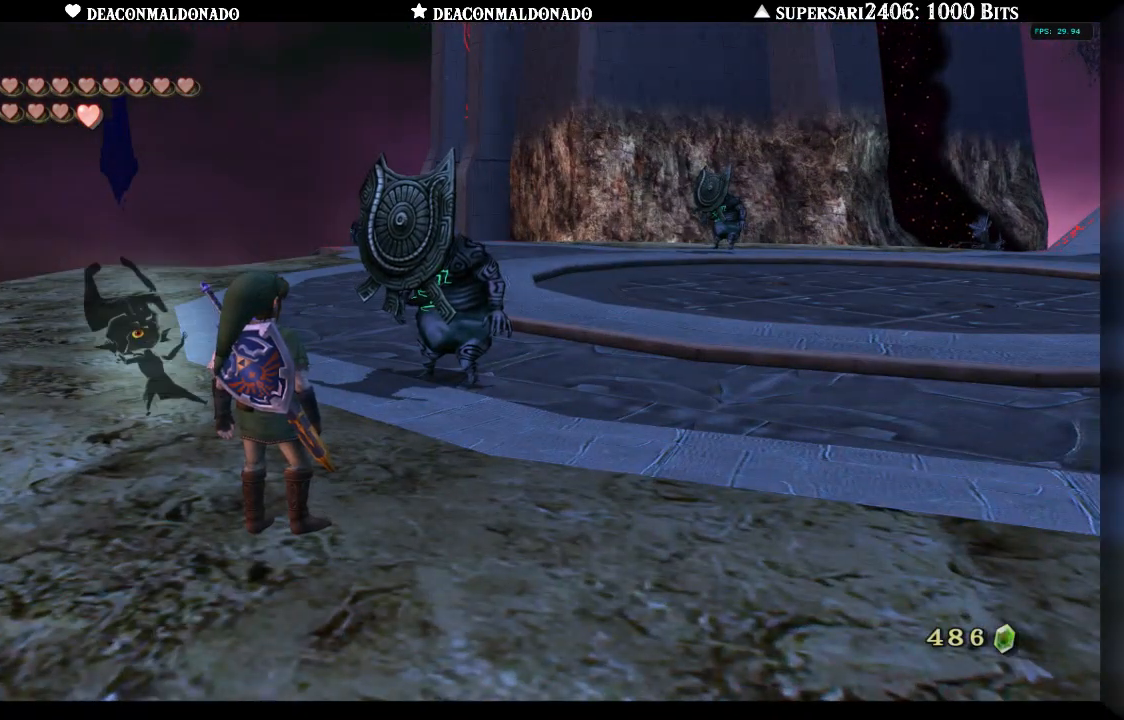
{"buttons": [], "left_stick": "center", "right_stick": "center", "events": []}
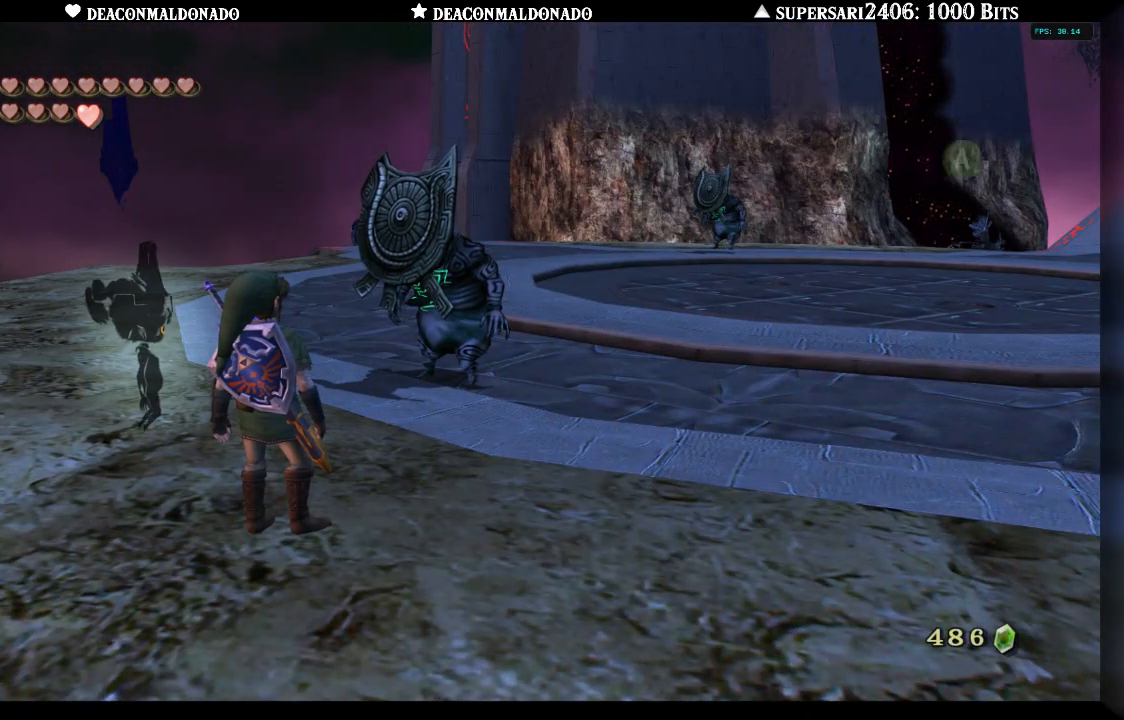
{"buttons": [], "left_stick": "center", "right_stick": "center", "events": []}
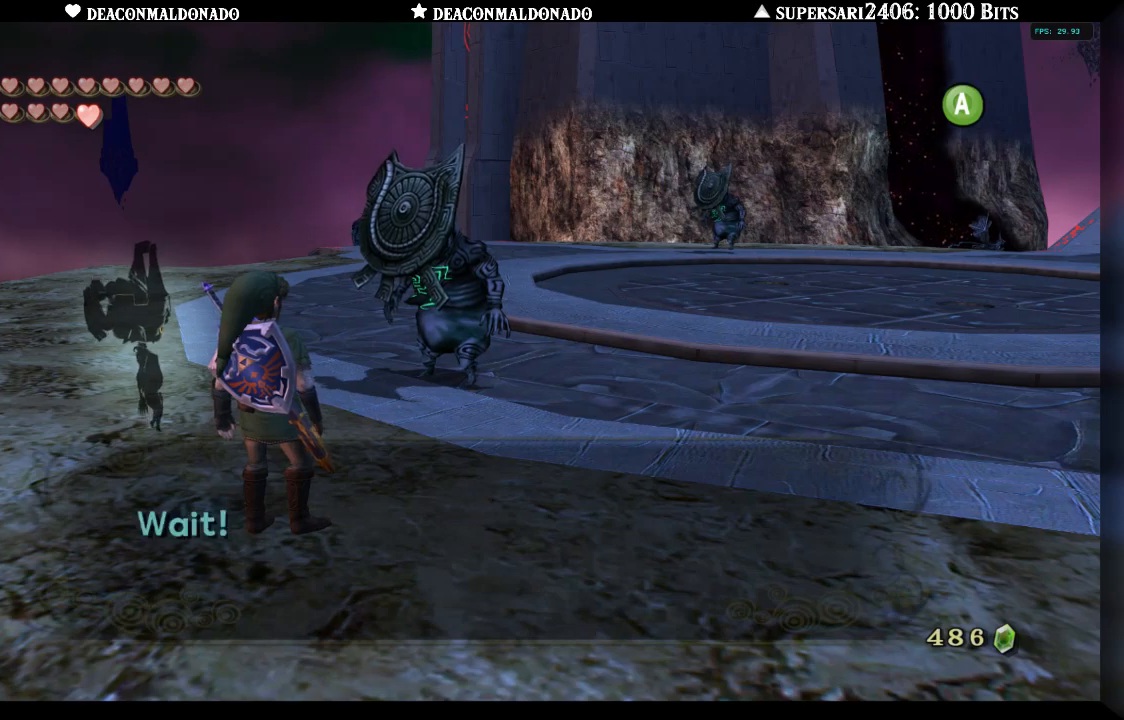
{"buttons": [], "left_stick": "center", "right_stick": "center", "events": [[233, "A", "down"], [333, "A", "up"]]}
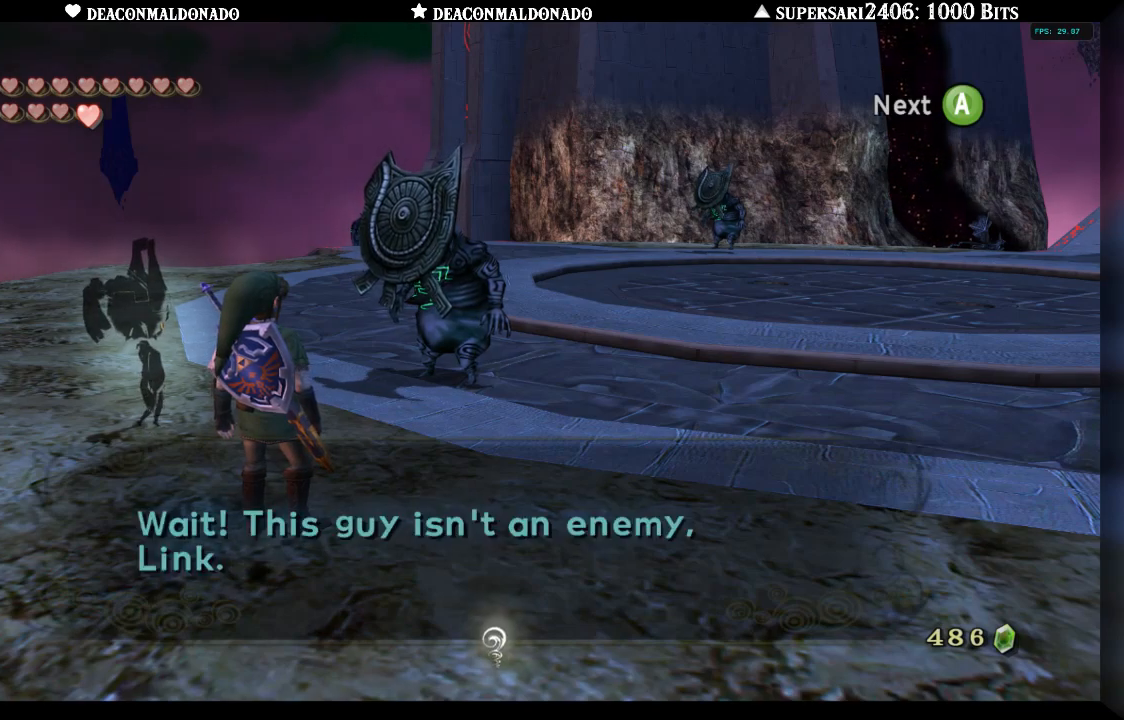
{"buttons": [], "left_stick": "center", "right_stick": "center", "events": []}
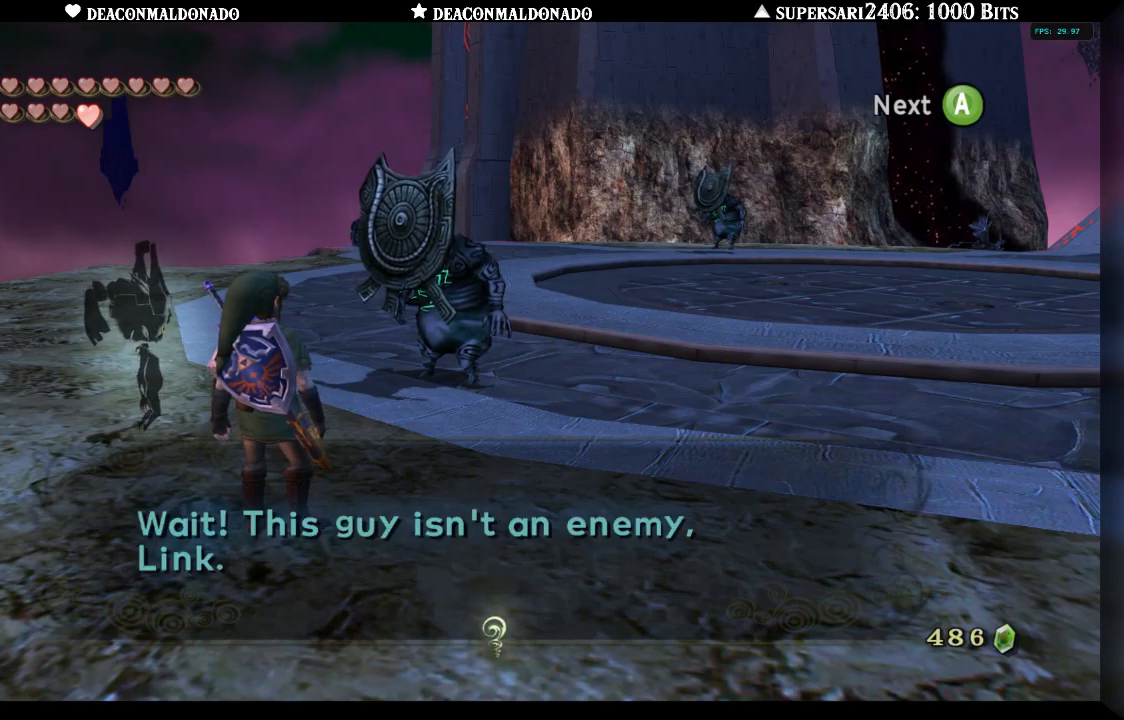
{"buttons": ["A"], "left_stick": "center", "right_stick": "center", "events": [[467, "A", "down"]]}
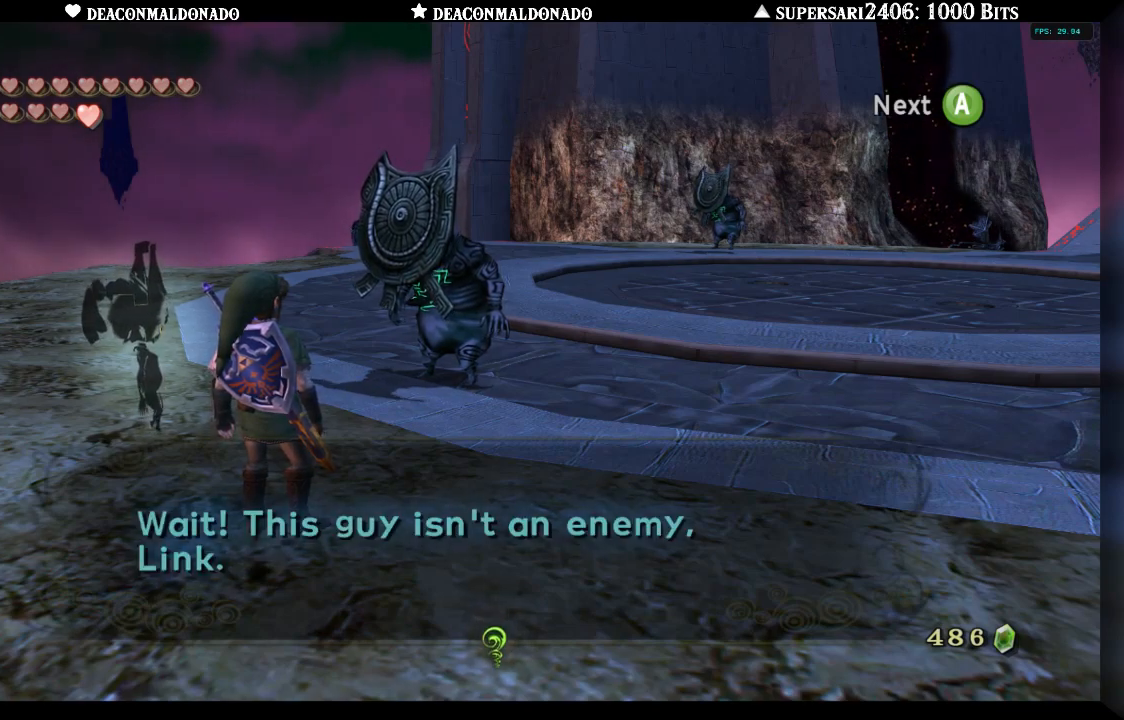
{"buttons": ["A"], "left_stick": "center", "right_stick": "center", "events": [[100, "A", "up"], [417, "A", "down"]]}
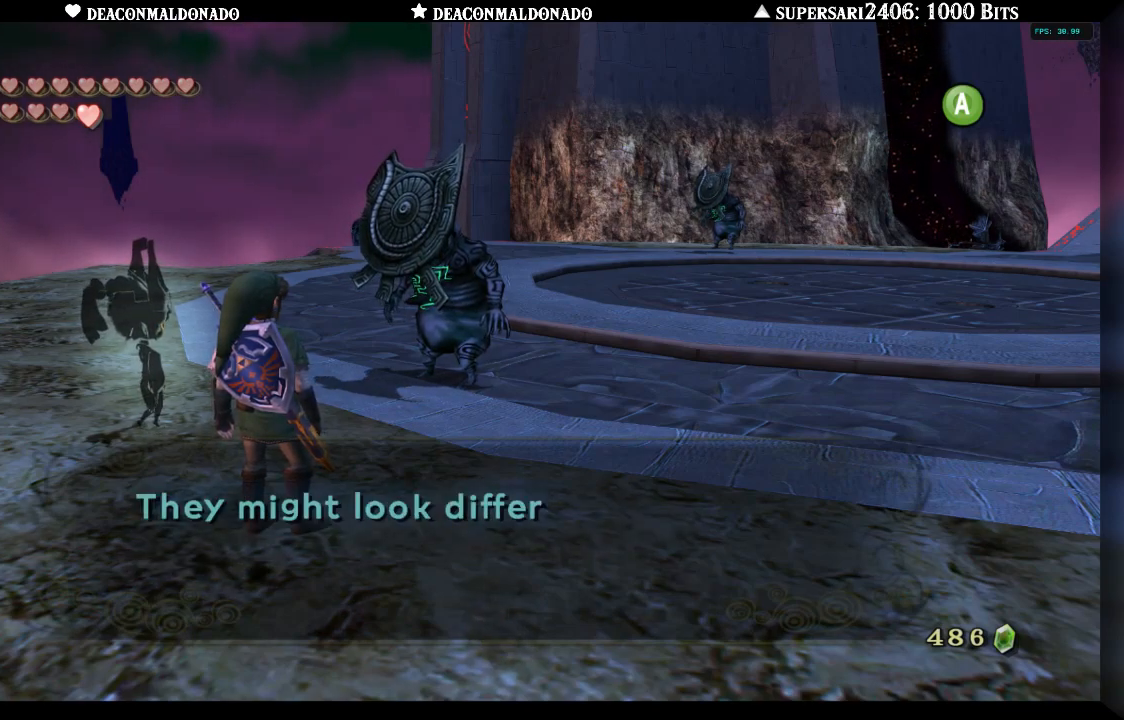
{"buttons": [], "left_stick": "center", "right_stick": "center", "events": [[50, "A", "up"]]}
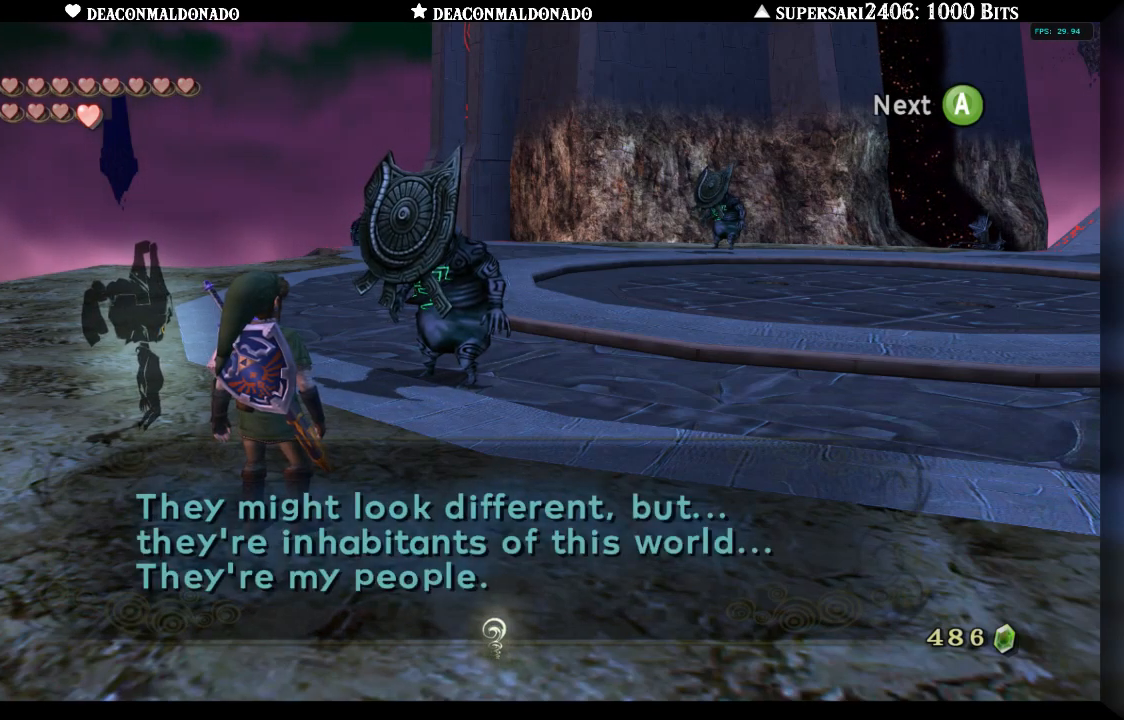
{"buttons": [], "left_stick": "center", "right_stick": "center", "events": []}
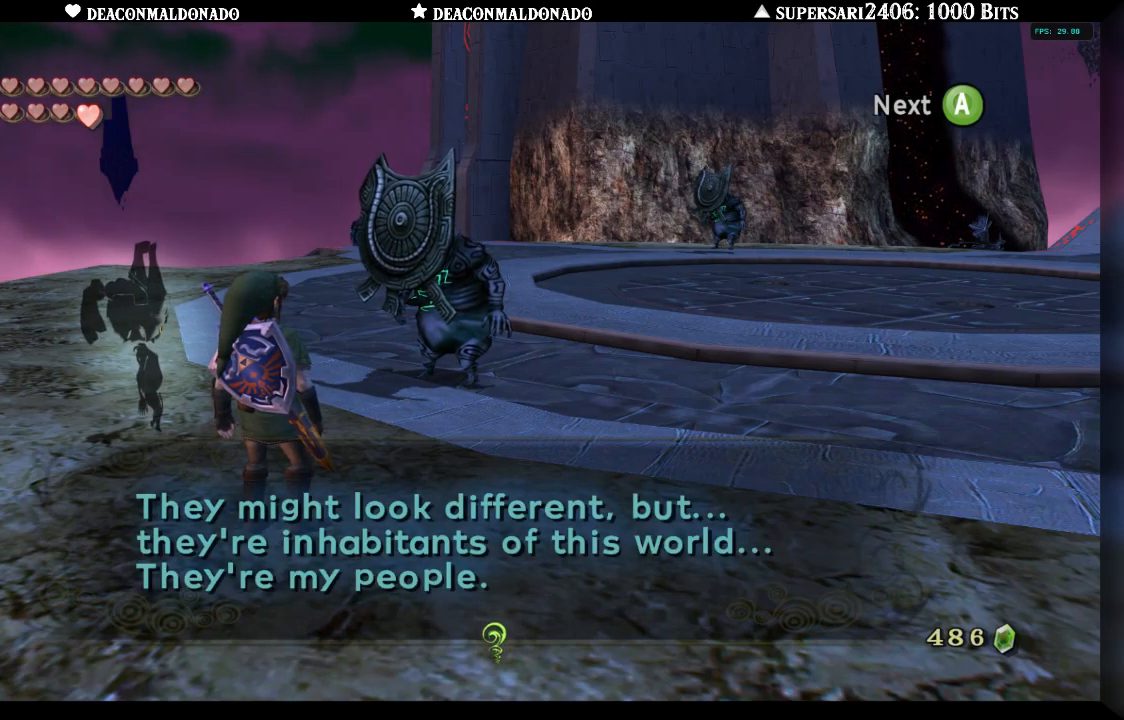
{"buttons": [], "left_stick": "center", "right_stick": "center", "events": []}
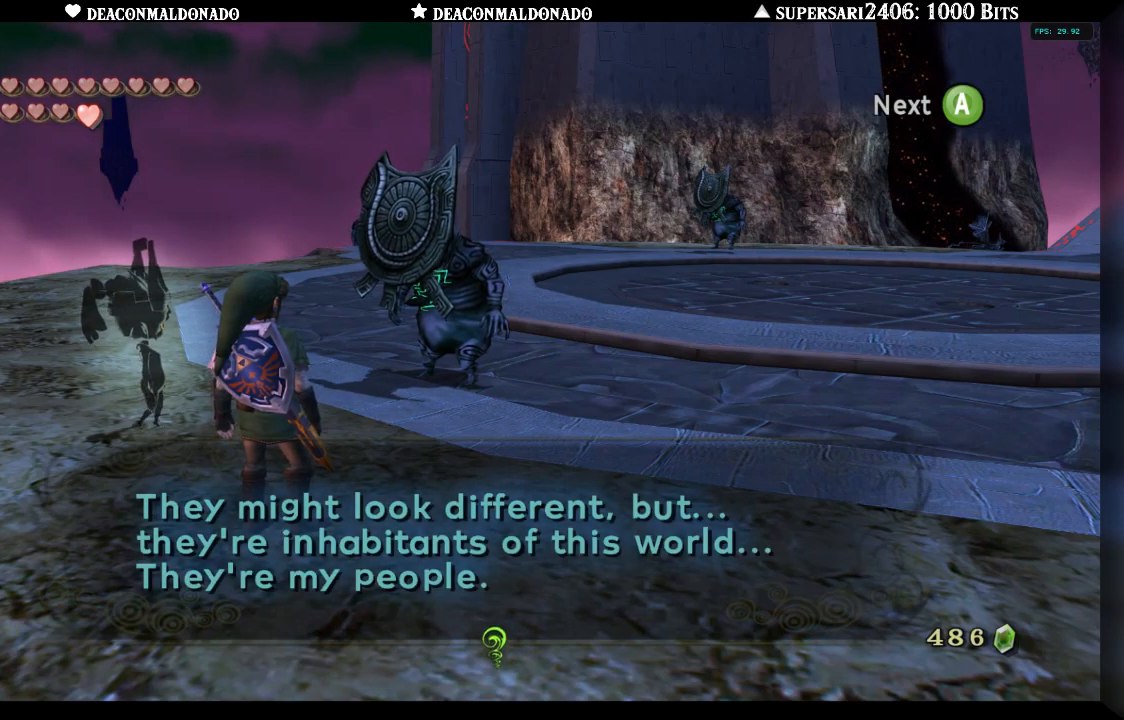
{"buttons": [], "left_stick": "center", "right_stick": "center", "events": []}
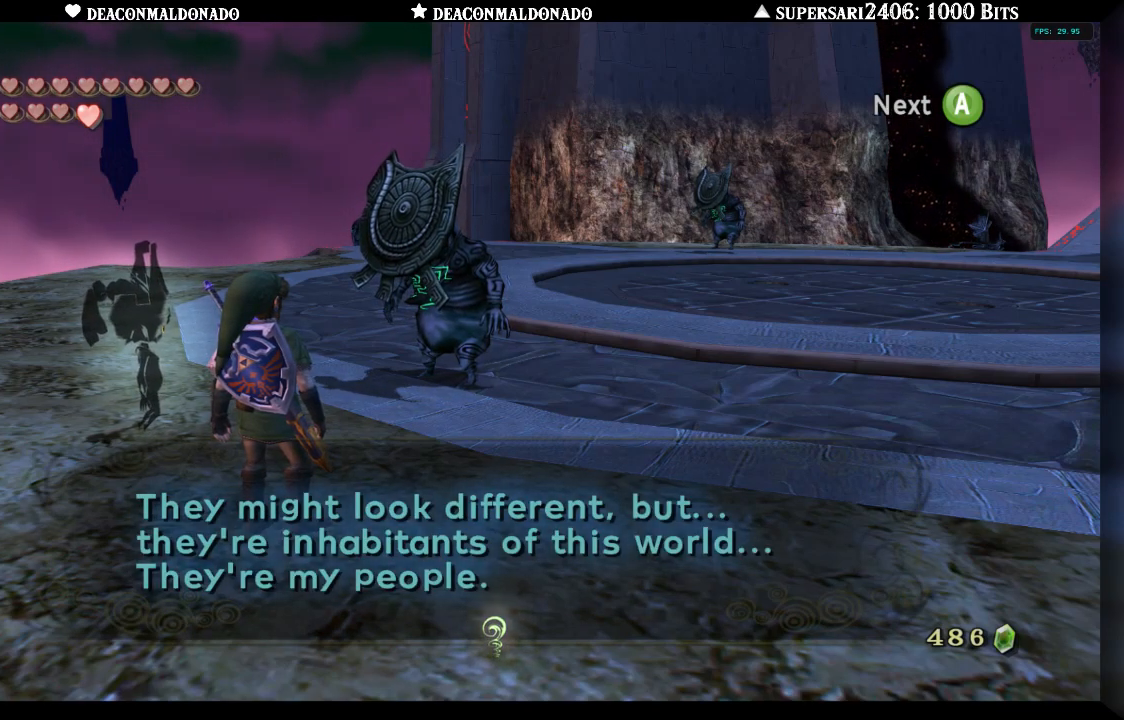
{"buttons": [], "left_stick": "center", "right_stick": "center", "events": [[283, "A", "down"], [400, "A", "up"]]}